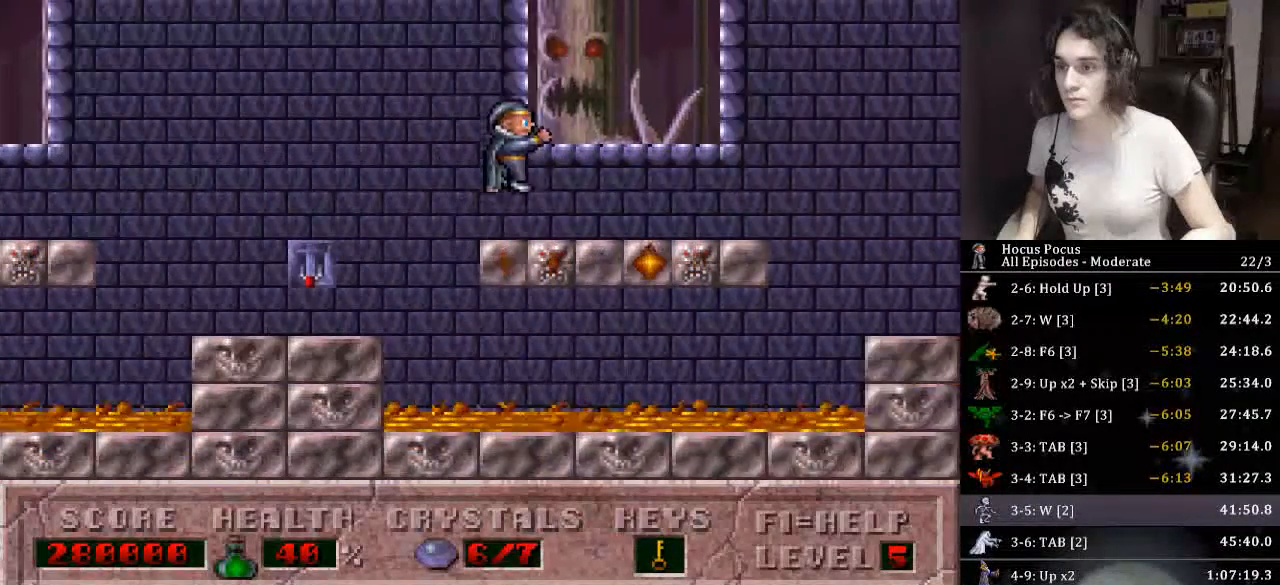
Gameplay with keyboard; each line is a JSON object with the keys held at the frame after it. "events" lists presses ("down") and releases ("up") of ".", "/", "0", "1", "2", "3", "4", "5", "6", "7", "8", "9", "a", "alt_l", "alt_r", "b", "backslash", "backspace", "c", "caps_lock", "comma", "ctrl_l", "ctrl_r", "d", "down", "e", "equals", "escape", "f", "f1", "f10", "f11", "f12", "f2", "f3", "f4", "f5", "f6", "f7", "f8", "f9", "g", "h", "i", "j", "k", "l", "lbracket", "left", "m", "minus", "n", "o", "p", "q", "quote", "r", "rbracket", "return", "right", "s", "semicolon", "shift_l", "shift_r", "space", "super", "t", "tab", "tilde", "u", "up", "v", "w", "x", "y" and "z" between this image and that frame as [ms after this image, input, new state], when the widget could be followed in between. No other keys are recorded. Mouse input is not recorded.
{"keys": ["ctrl_l", "right"], "events": [[66, "right", "up"], [233, "ctrl_l", "down"], [266, "right", "down"]]}
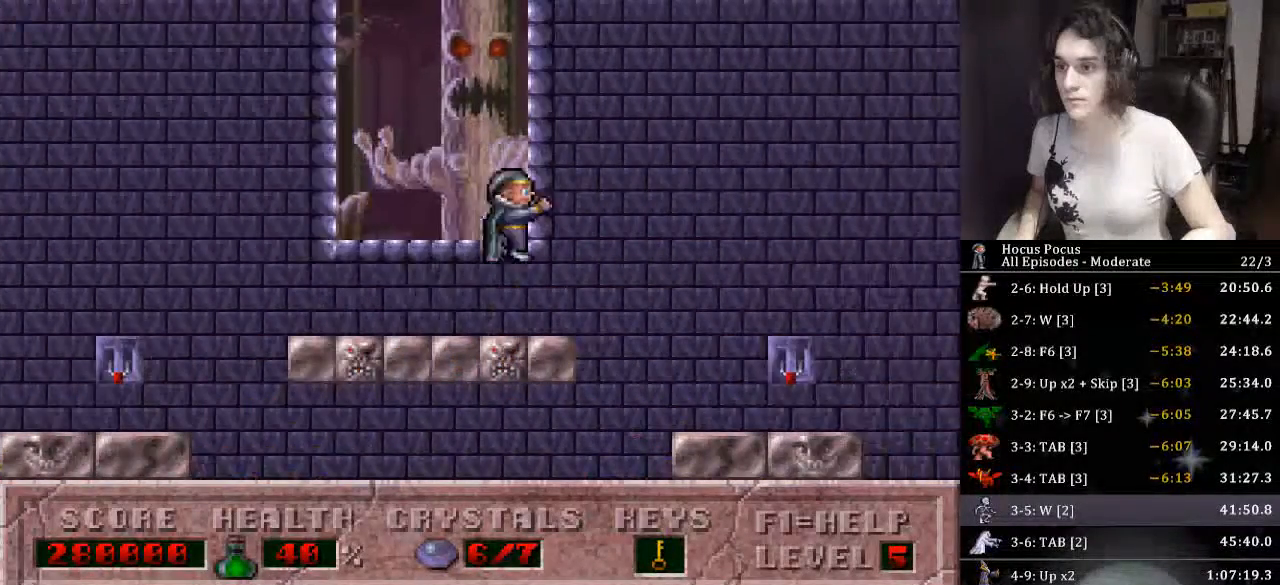
{"keys": [], "events": [[33, "ctrl_l", "up"], [466, "right", "up"]]}
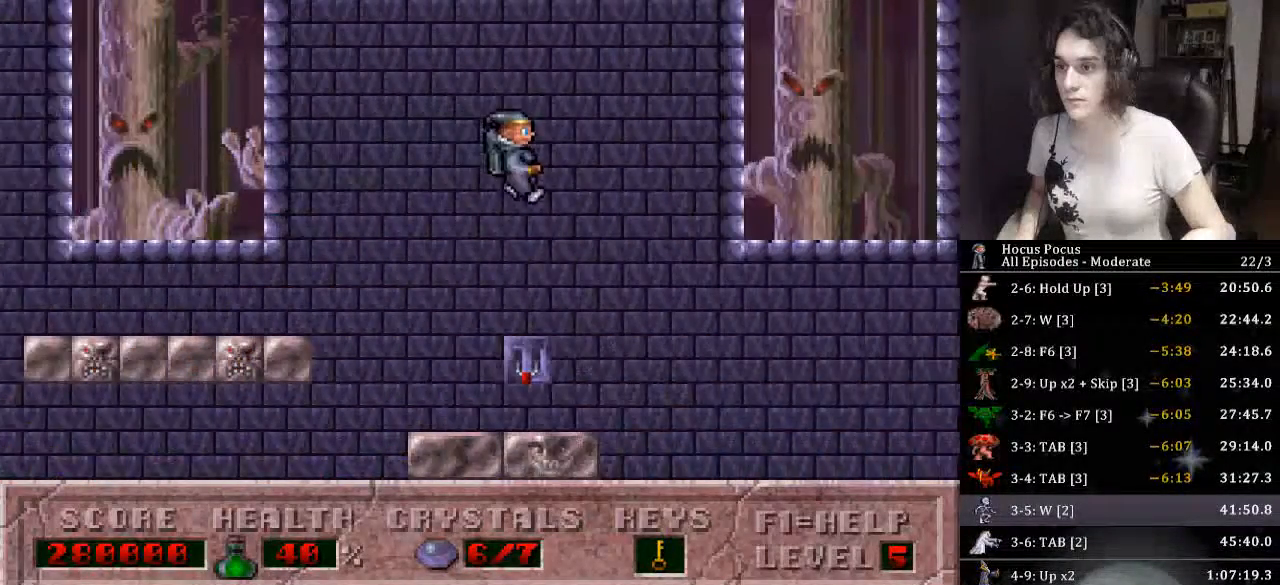
{"keys": ["ctrl_l", "right"], "events": [[166, "up", "down"], [333, "ctrl_l", "down"], [333, "right", "down"], [333, "up", "up"]]}
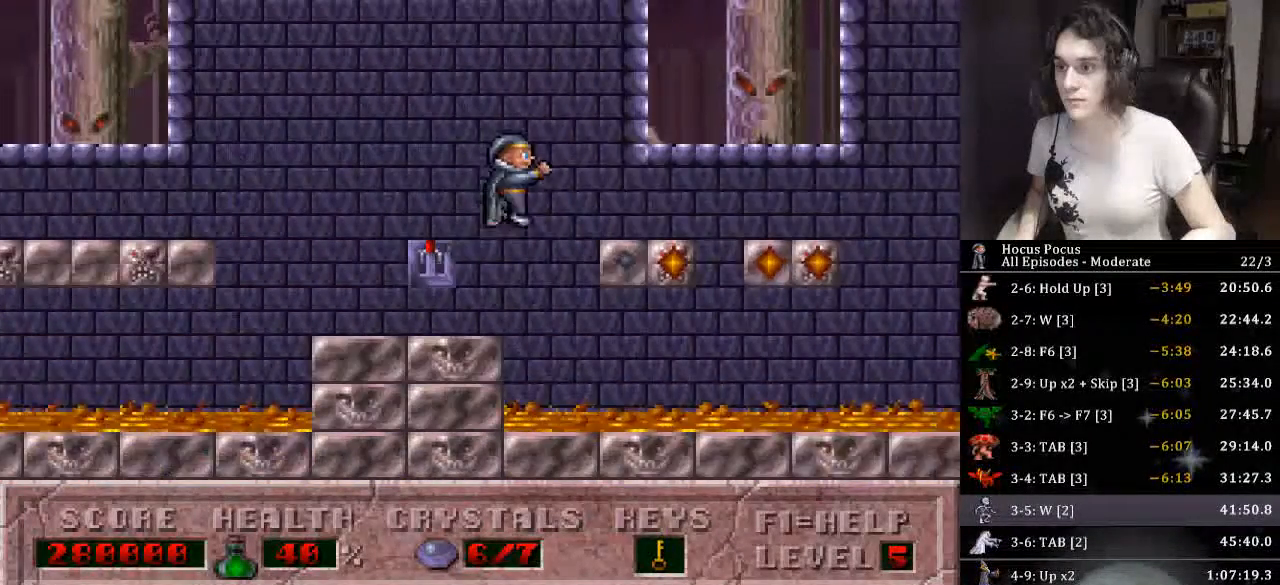
{"keys": ["ctrl_l", "right"], "events": [[200, "ctrl_l", "up"], [266, "right", "up"], [300, "left", "down"], [400, "left", "up"], [433, "ctrl_l", "down"], [433, "right", "down"]]}
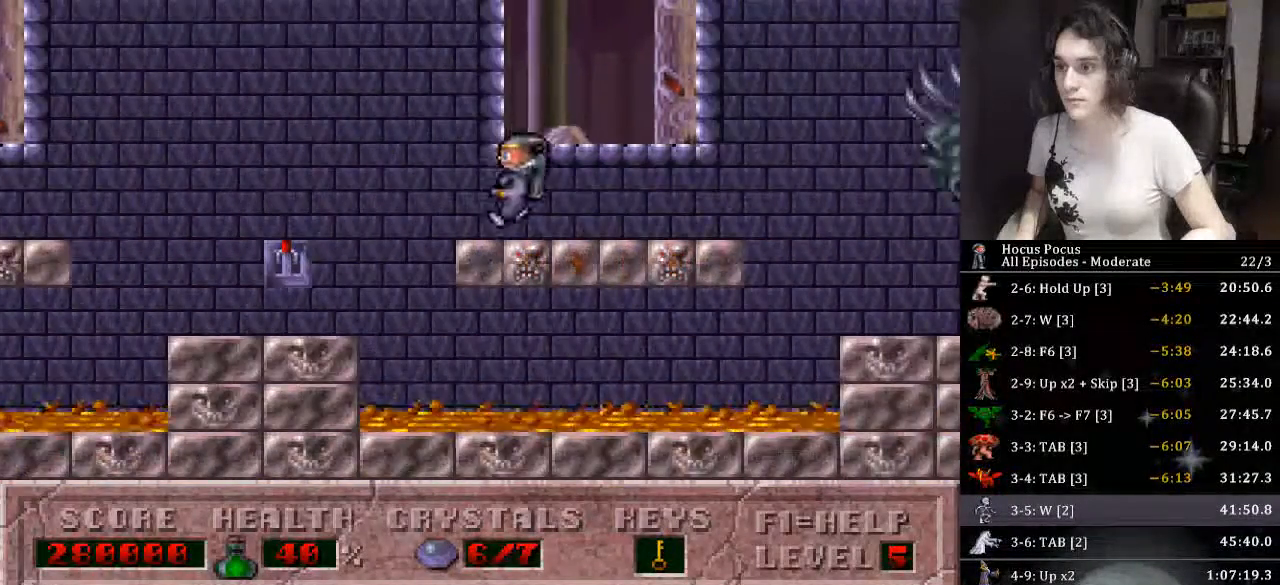
{"keys": ["right"], "events": [[400, "ctrl_l", "up"]]}
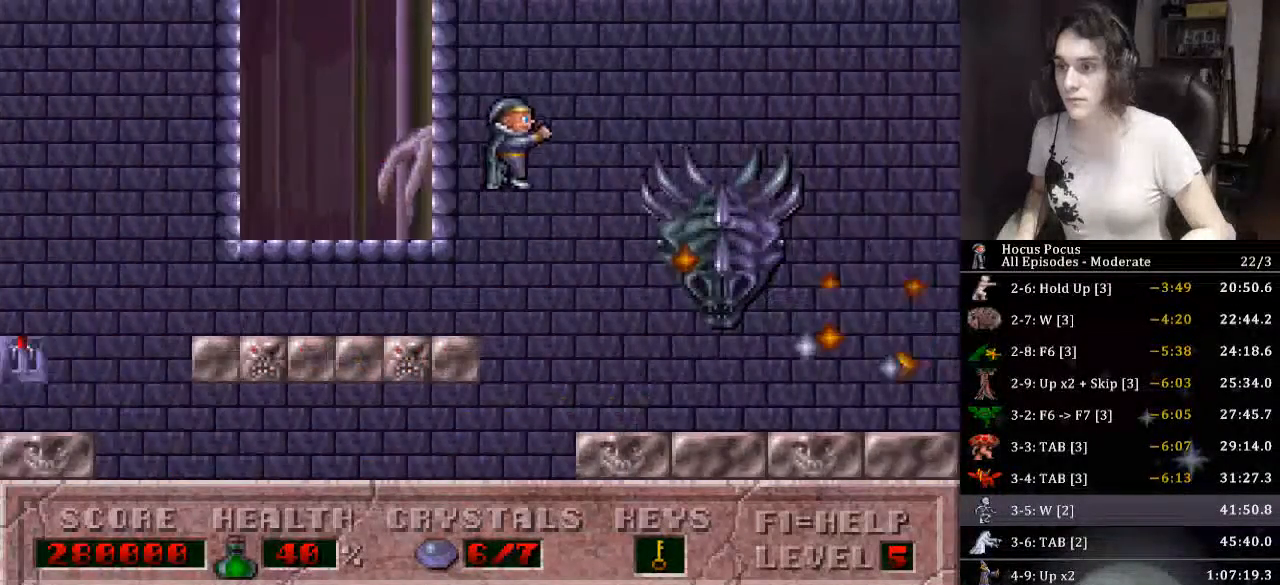
{"keys": ["right"], "events": []}
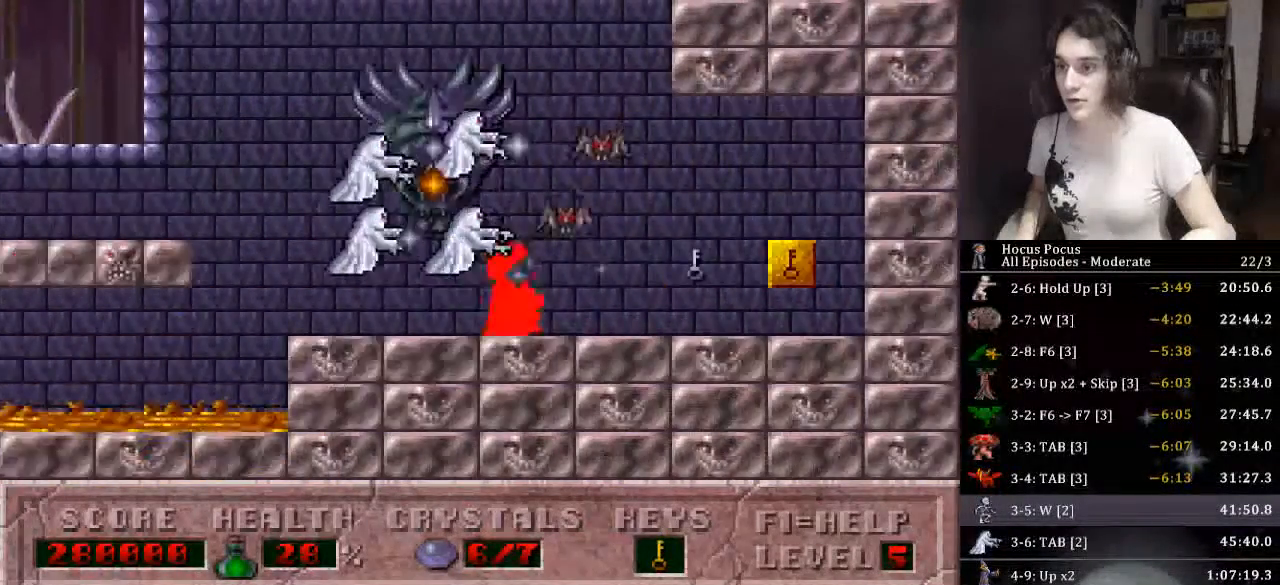
{"keys": ["right"], "events": []}
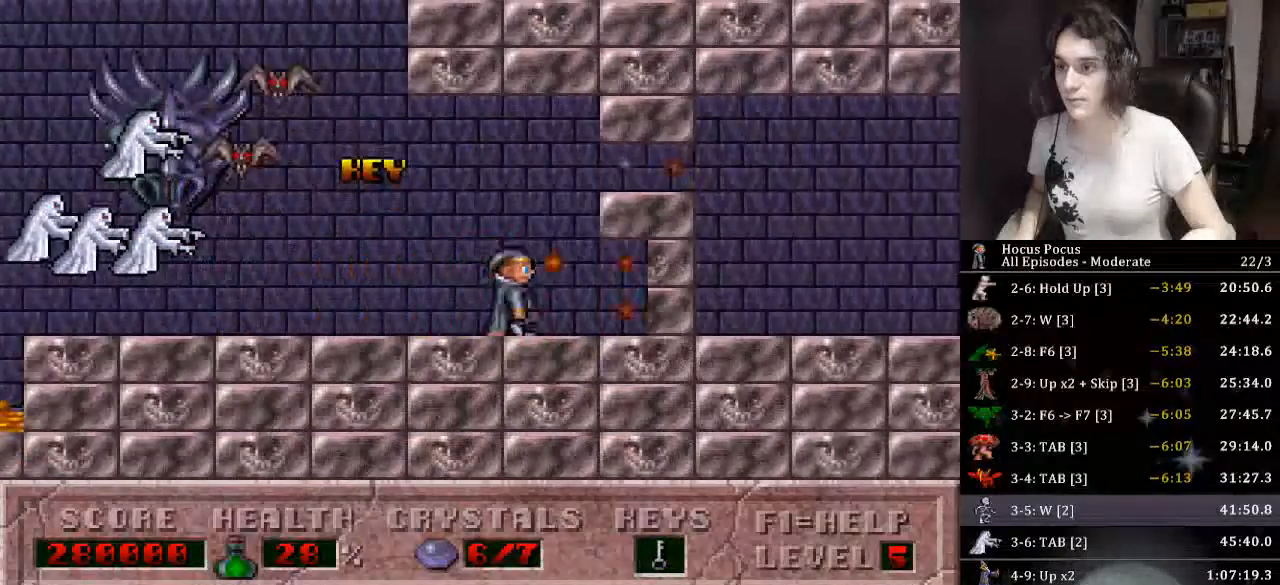
{"keys": ["right"], "events": []}
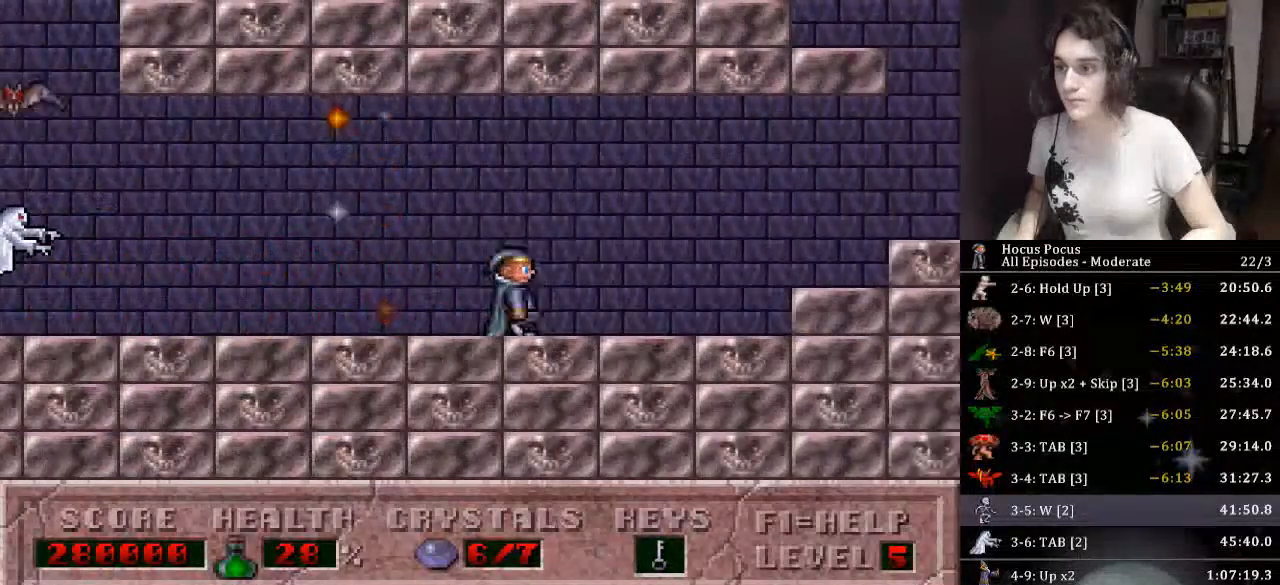
{"keys": ["right"], "events": []}
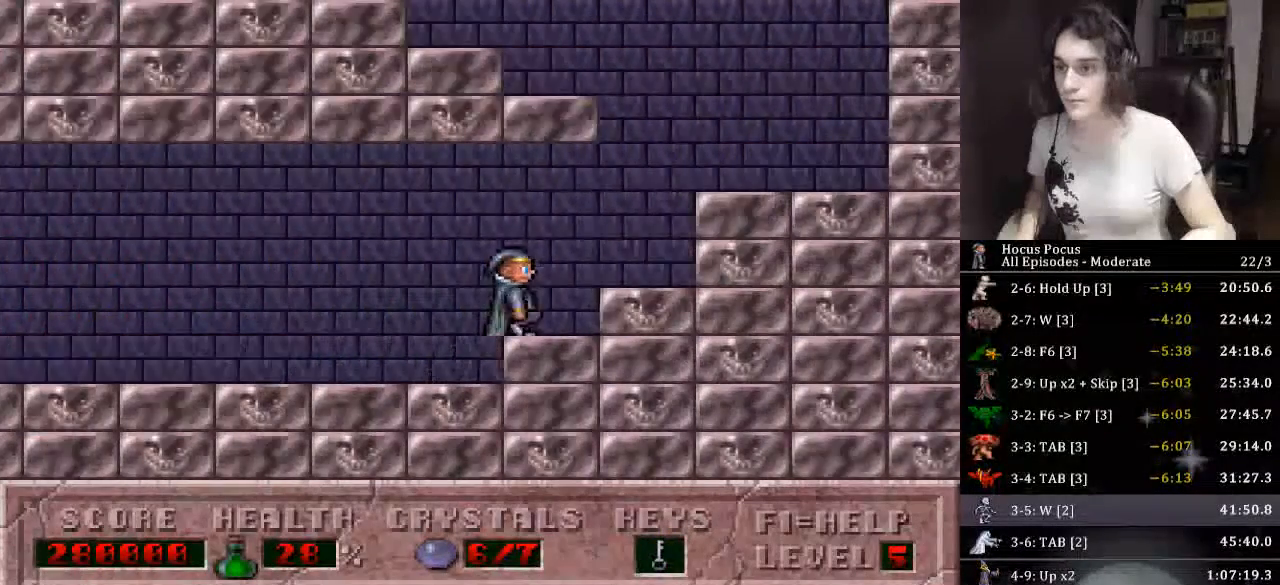
{"keys": ["ctrl_l", "left"], "events": [[266, "left", "down"], [300, "ctrl_l", "down"], [333, "right", "up"]]}
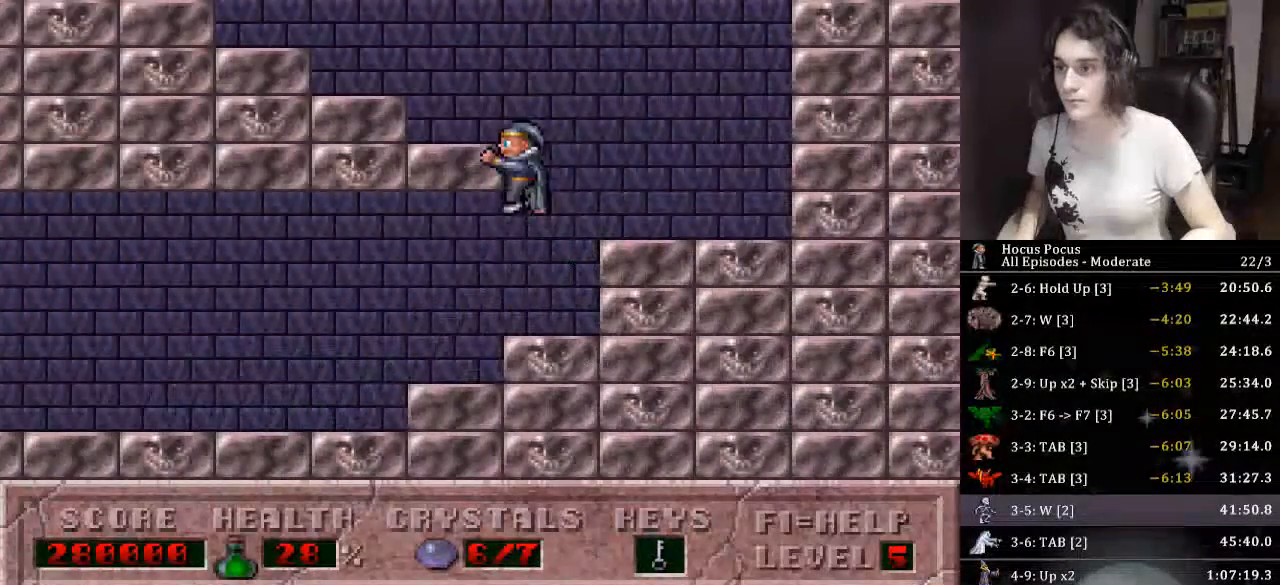
{"keys": ["ctrl_l", "left"], "events": [[166, "left", "up"], [166, "right", "down"], [266, "ctrl_l", "up"], [466, "ctrl_l", "down"], [500, "left", "down"], [500, "right", "up"]]}
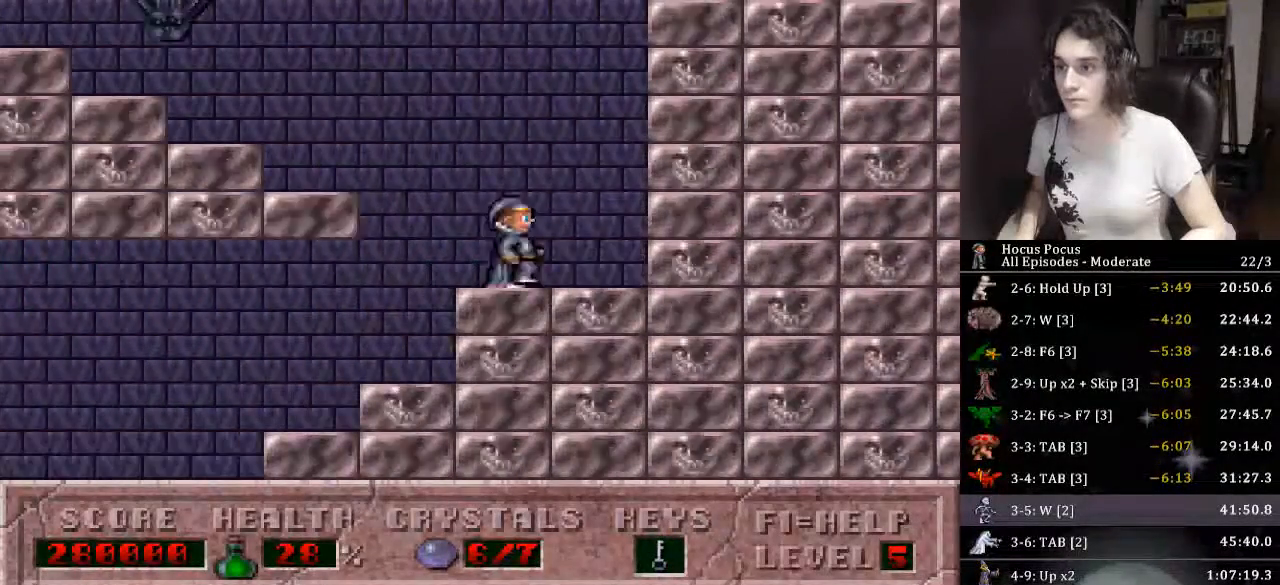
{"keys": ["left"], "events": [[433, "ctrl_l", "up"]]}
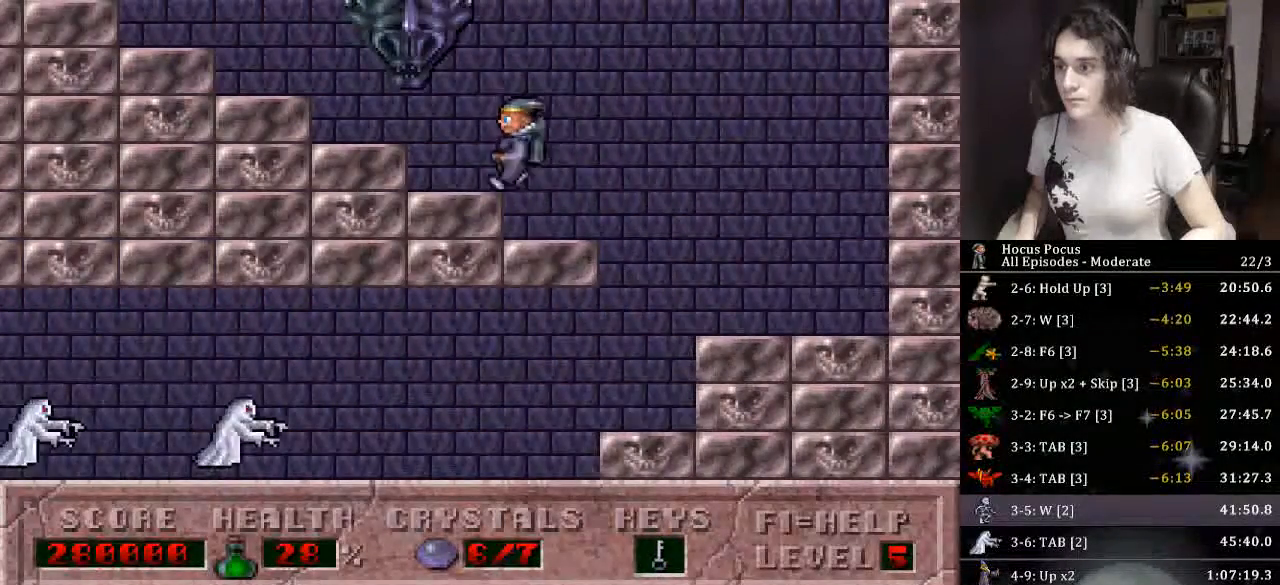
{"keys": ["left"], "events": []}
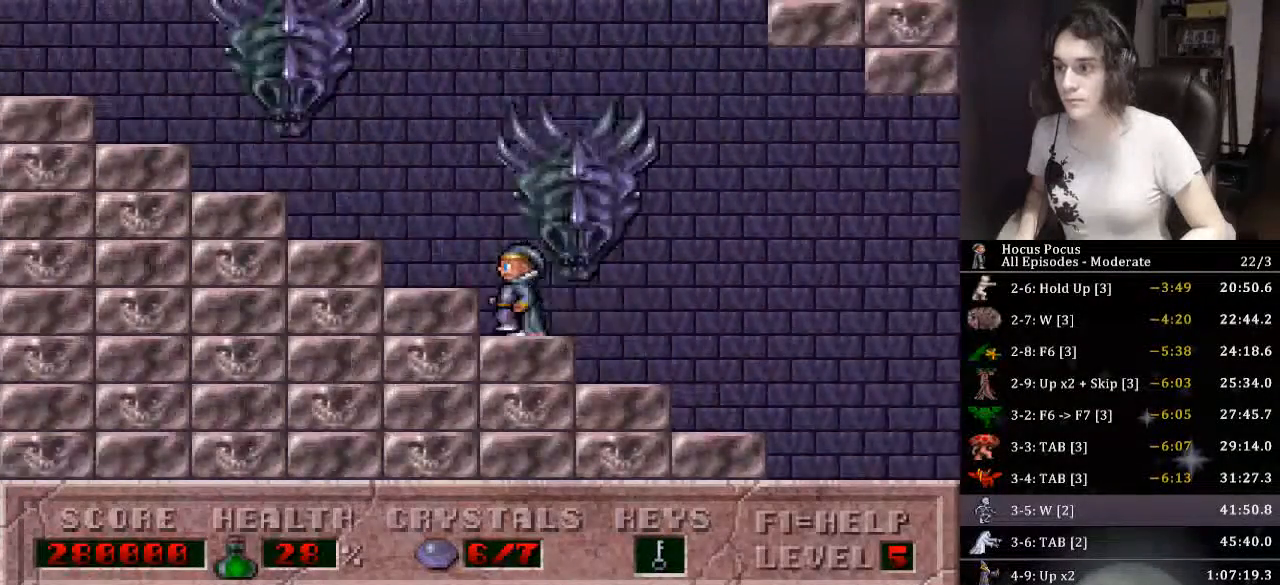
{"keys": ["left"], "events": []}
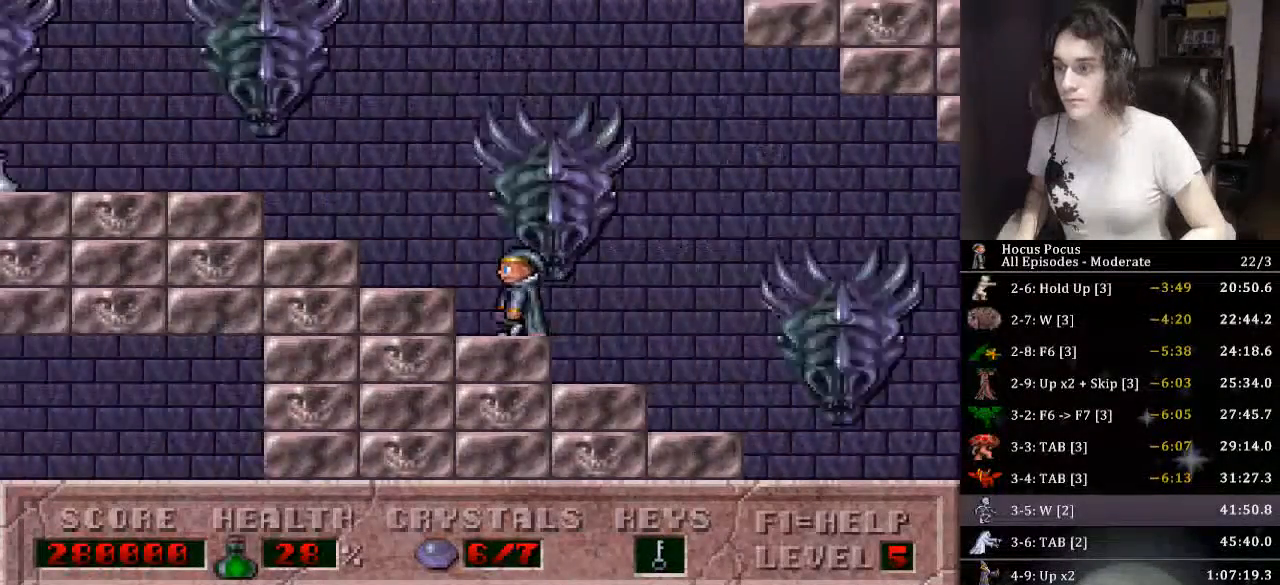
{"keys": ["left"], "events": []}
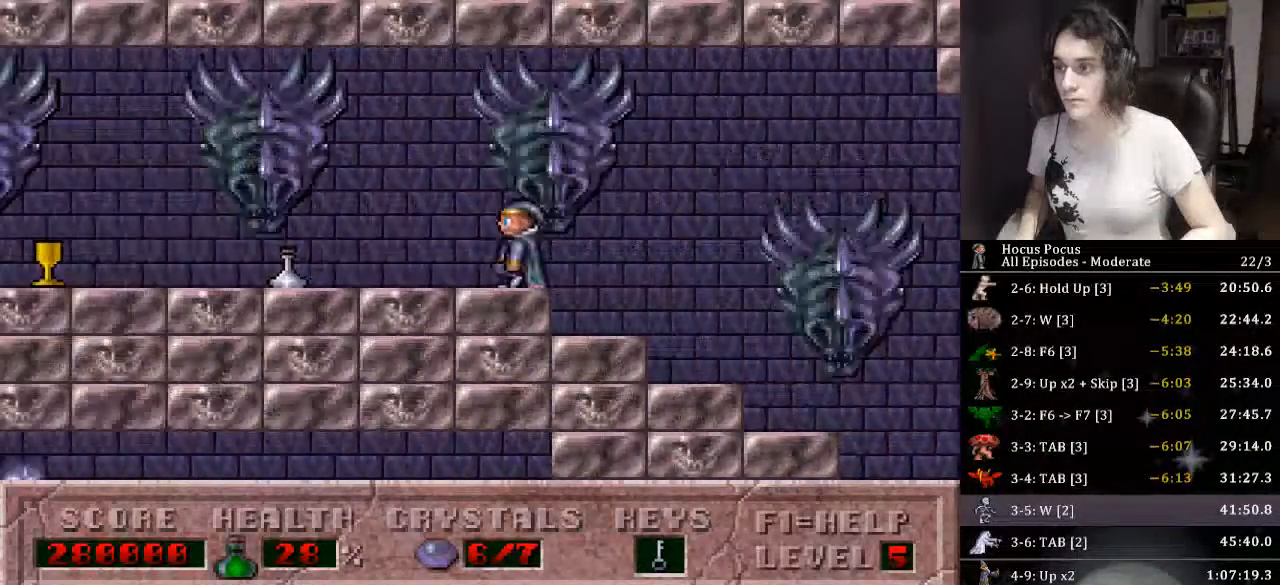
{"keys": ["alt_l", "left"], "events": [[400, "alt_l", "down"]]}
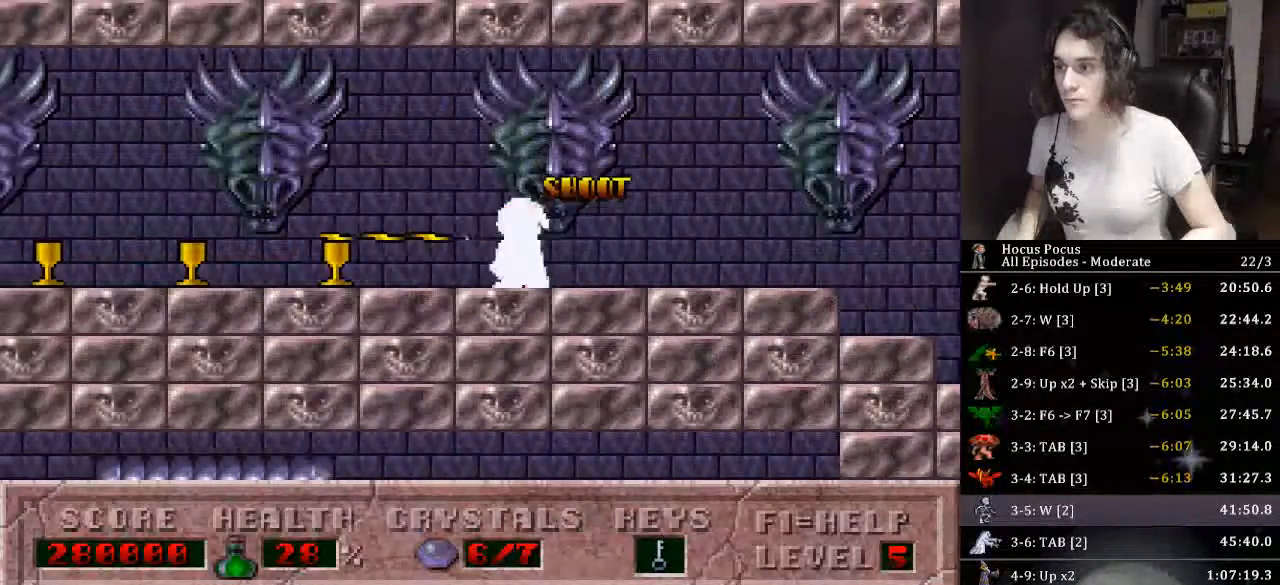
{"keys": ["alt_l", "left"], "events": []}
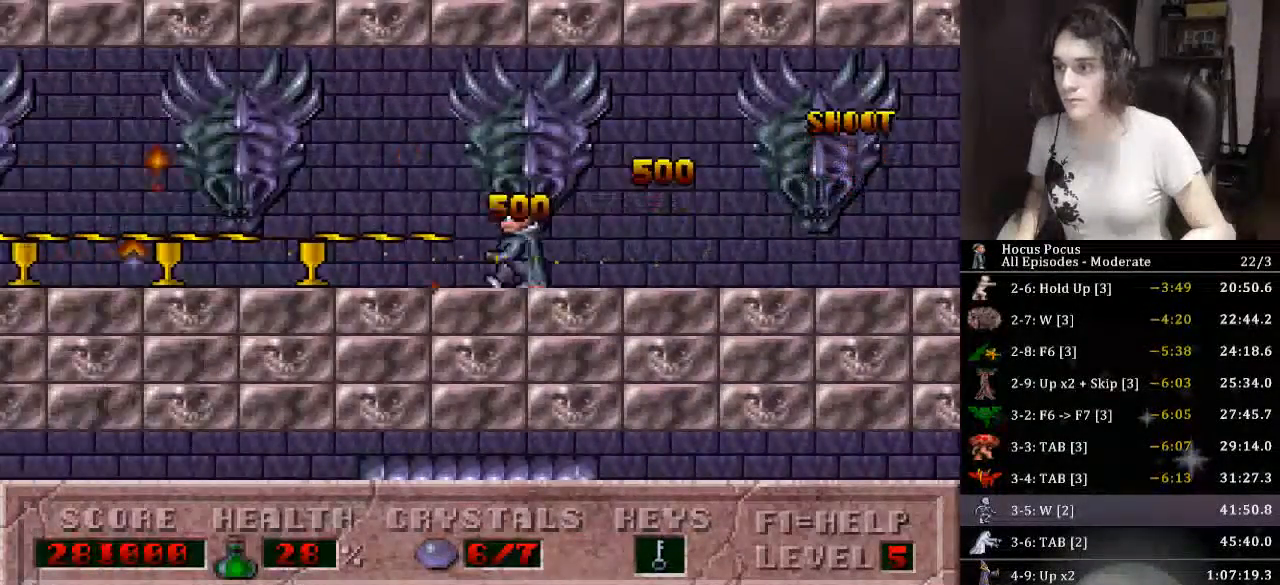
{"keys": ["alt_l", "left"], "events": []}
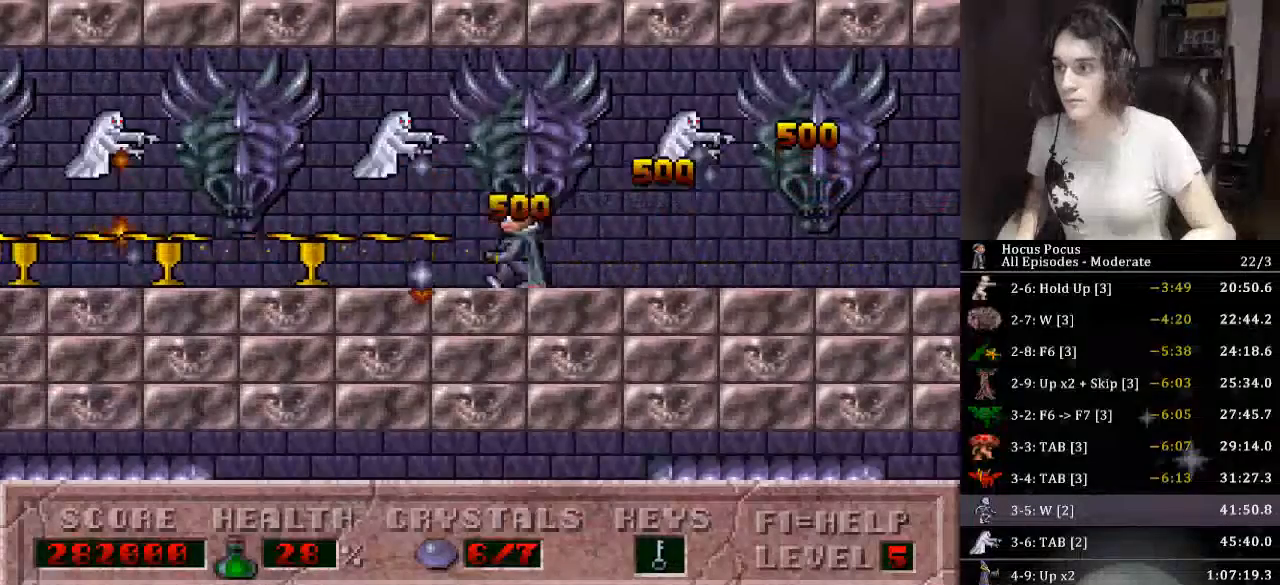
{"keys": ["alt_l", "left"], "events": []}
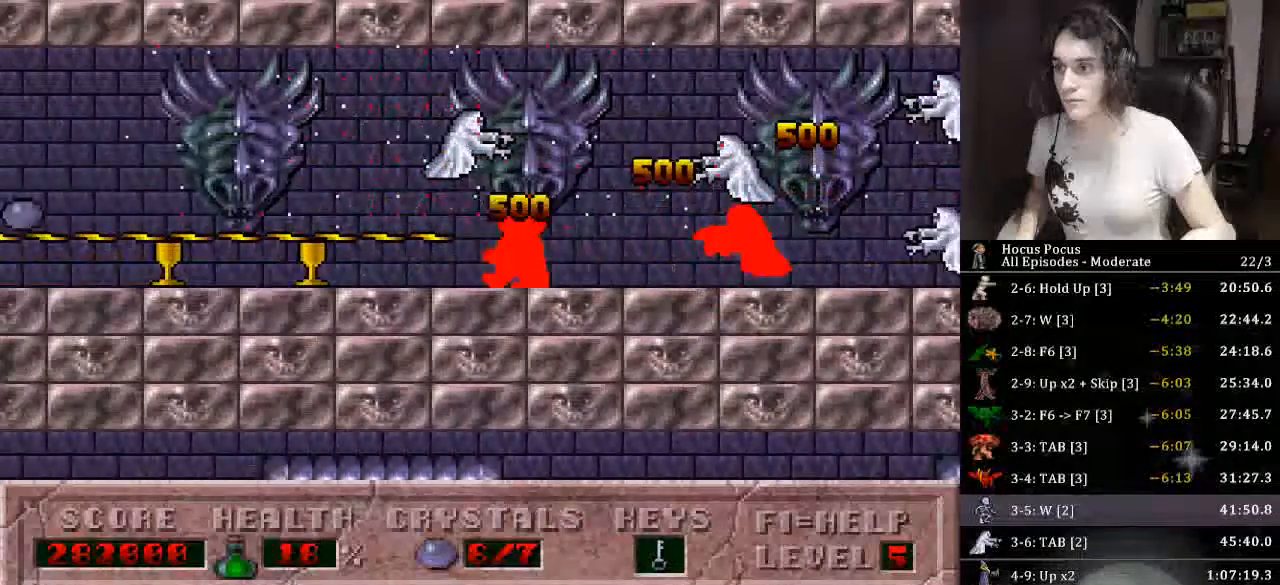
{"keys": ["alt_l", "left"], "events": []}
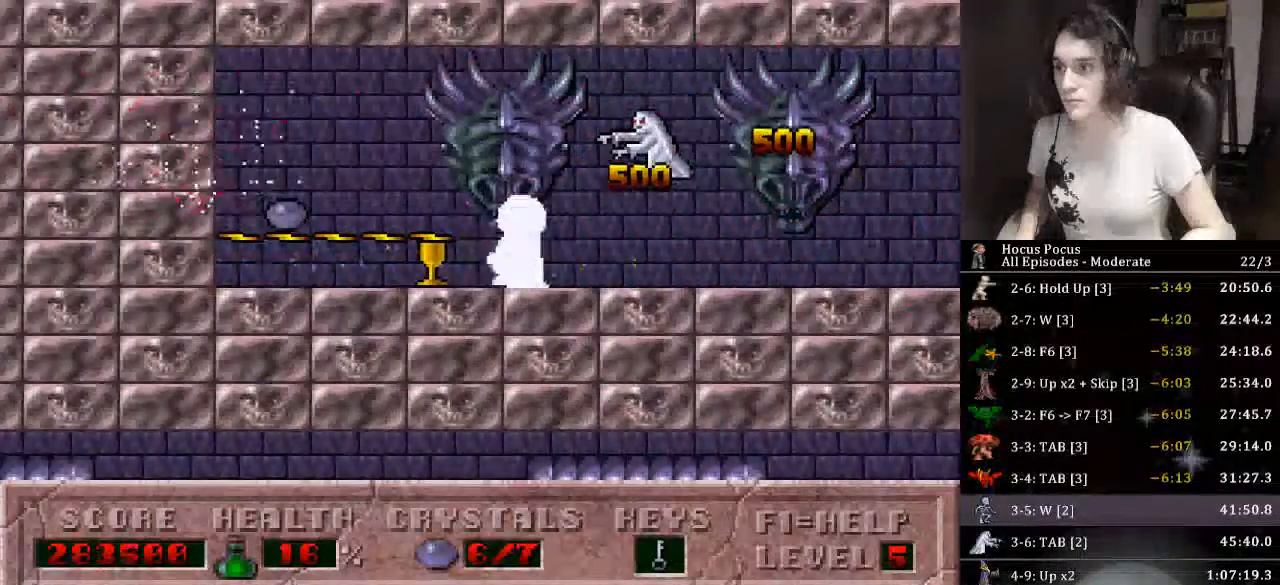
{"keys": [], "events": [[133, "alt_l", "up"], [466, "left", "up"]]}
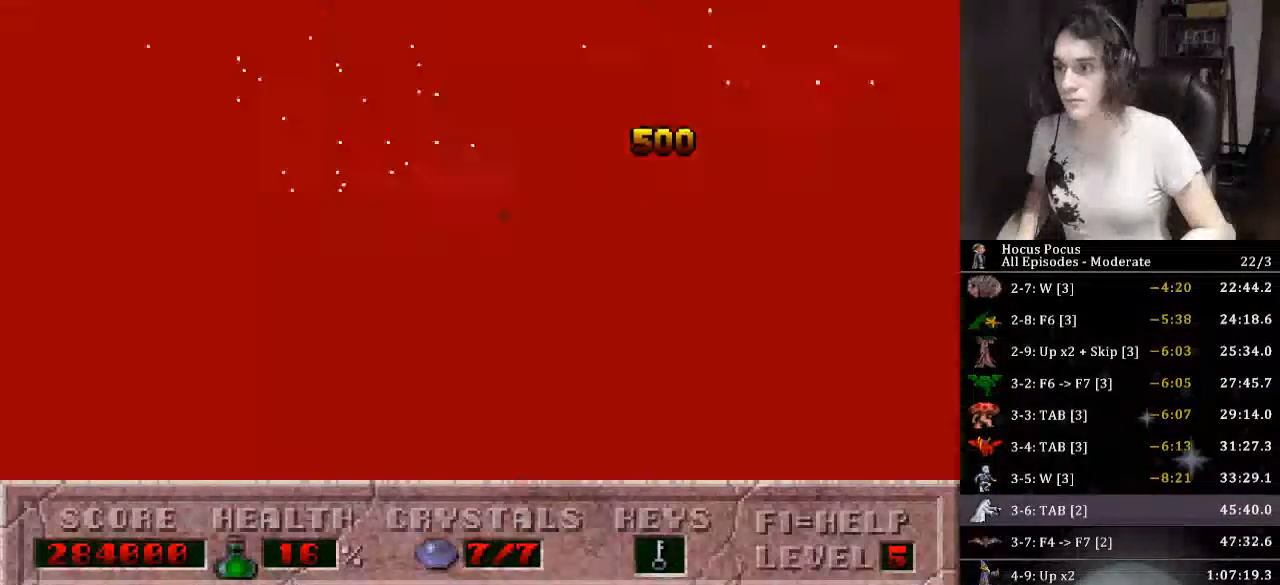
{"keys": [], "events": []}
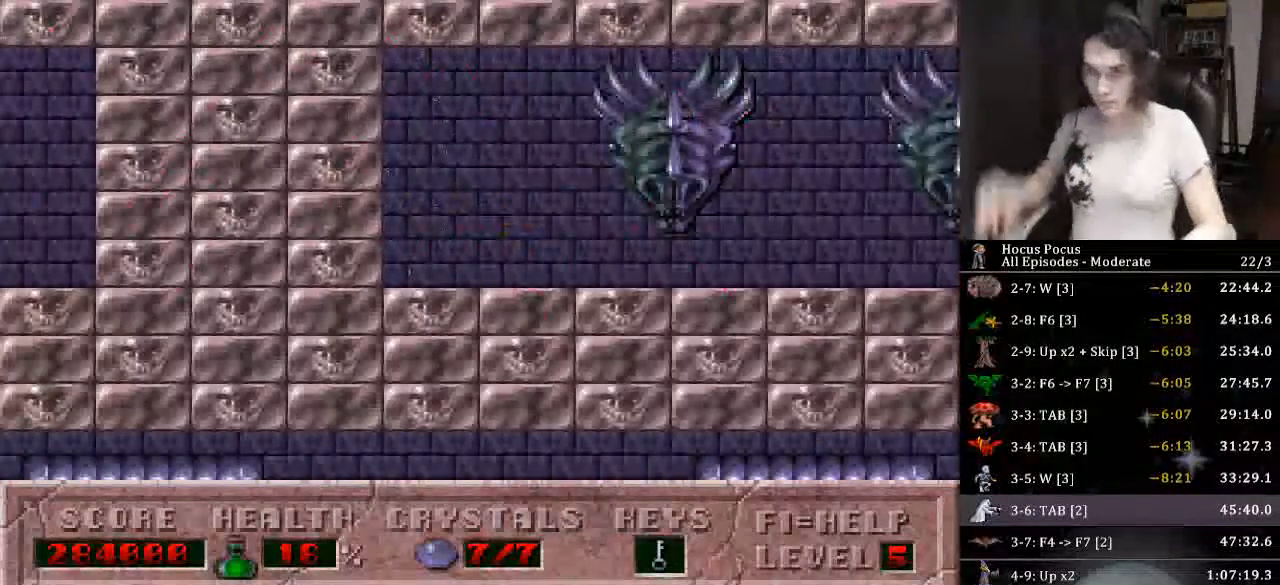
{"keys": [], "events": []}
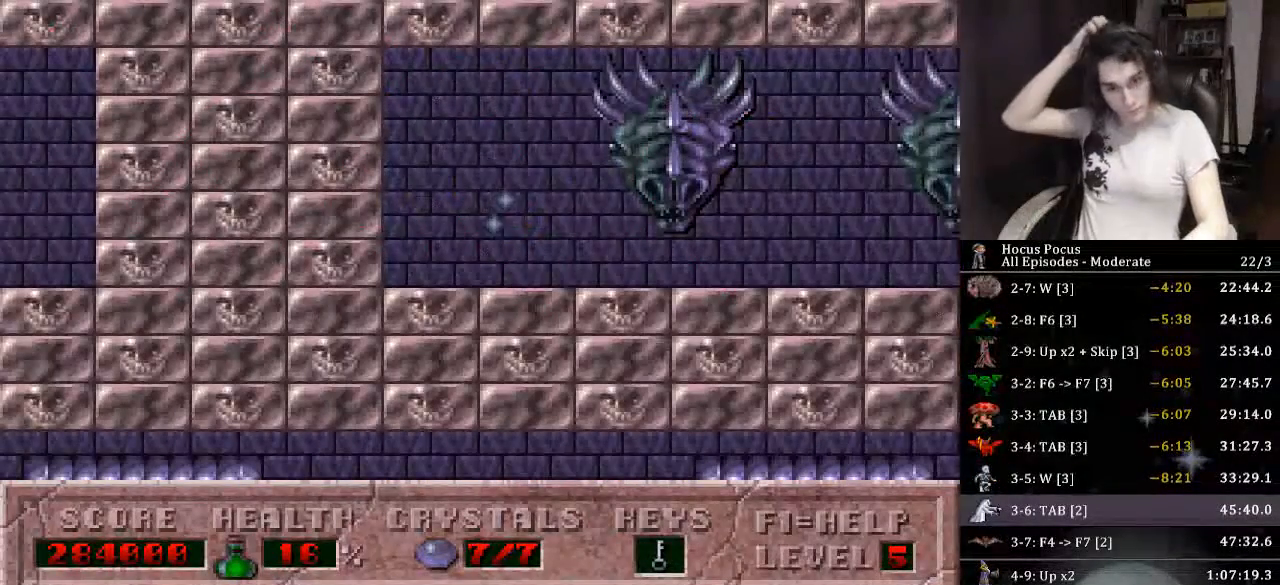
{"keys": [], "events": []}
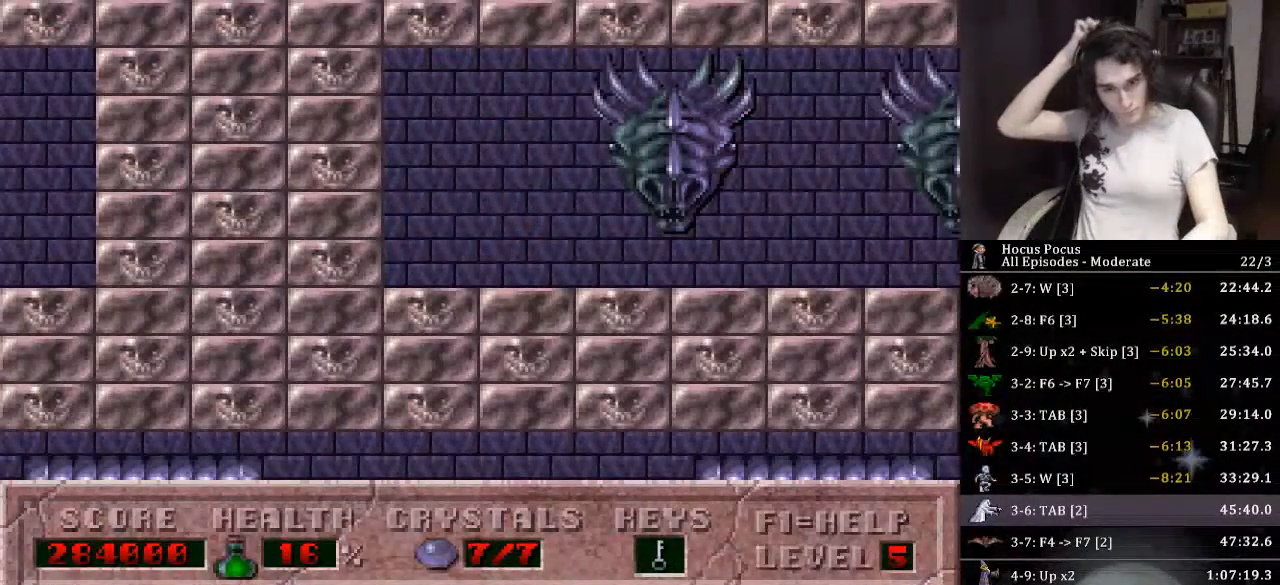
{"keys": [], "events": []}
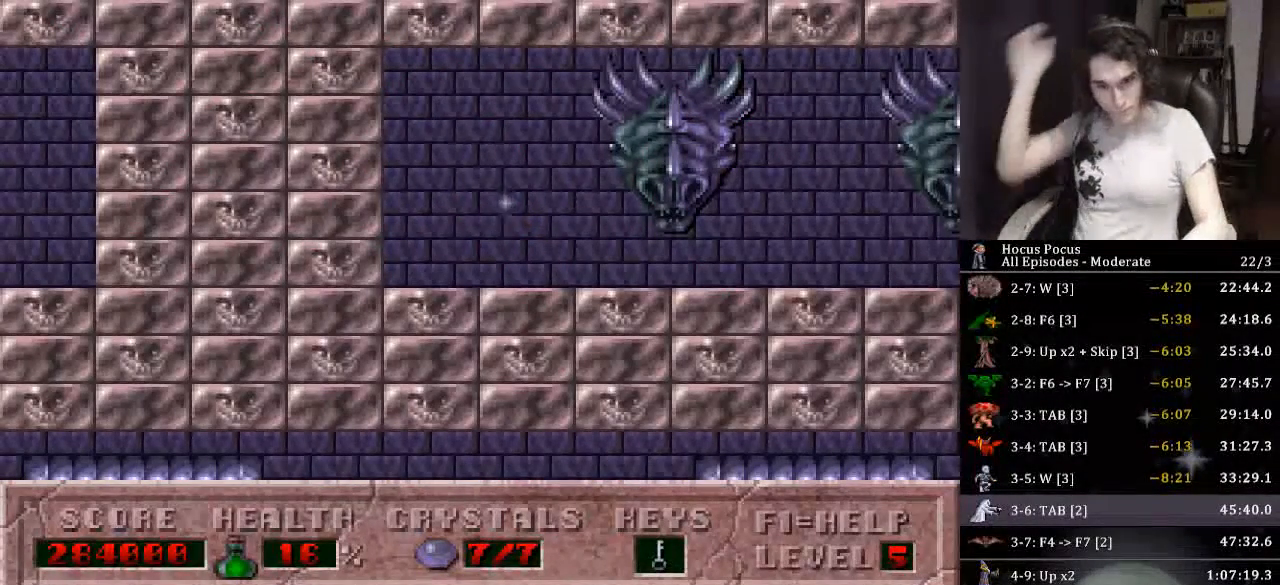
{"keys": [], "events": []}
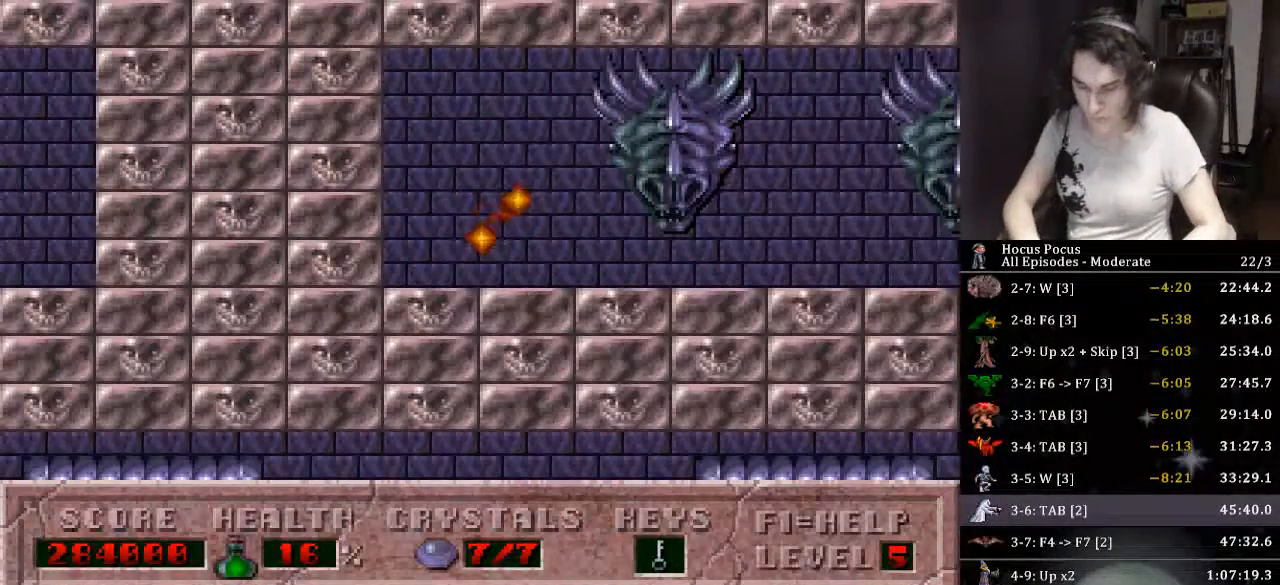
{"keys": ["return"], "events": [[100, "return", "down"], [166, "return", "up"], [233, "return", "down"], [366, "return", "up"], [400, "return", "down"]]}
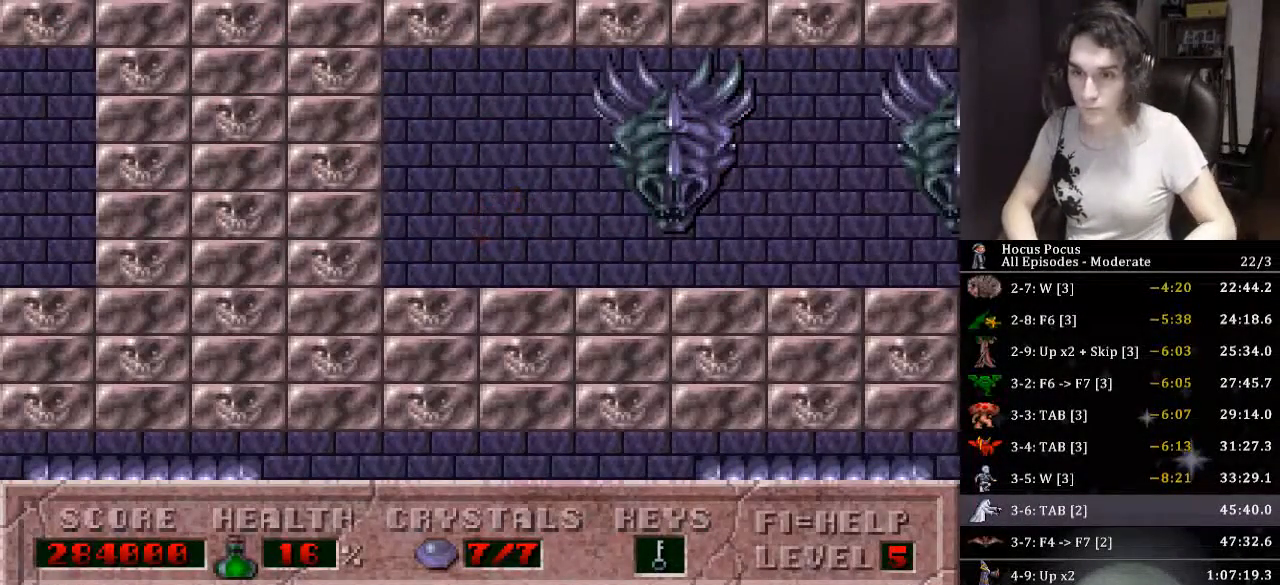
{"keys": ["return"], "events": []}
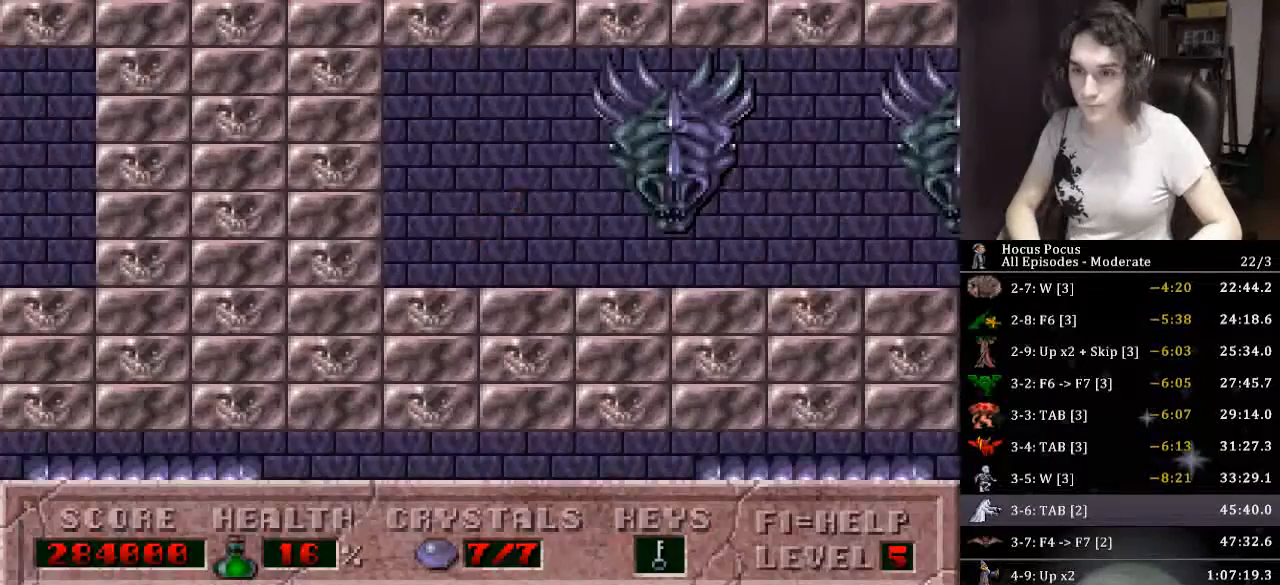
{"keys": ["return"], "events": []}
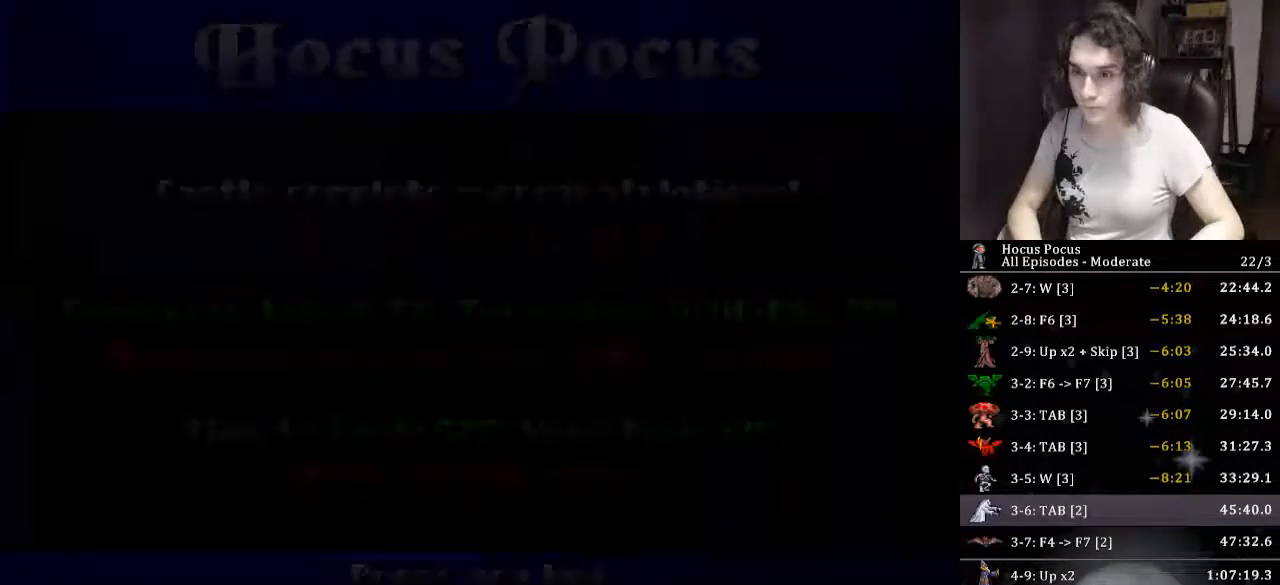
{"keys": ["return"], "events": [[100, "return", "up"], [133, "return", "down"]]}